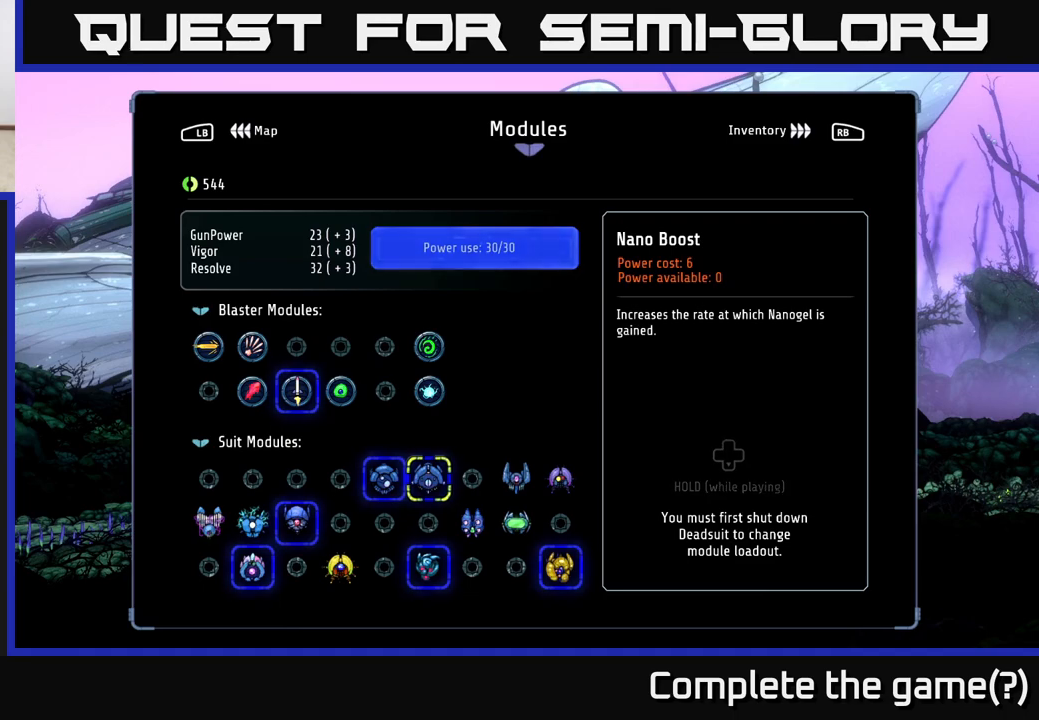
Gameplay with a controller (Xbox layout); each line is a JSON object with the inputs held at the frame after it. "events" lists button and stick changes between this image and that frame as [ms after this image, input, new state], when the widget could be followed in between.
{"buttons": ["DPAD_RIGHT"], "left_stick": "center", "right_stick": "center", "events": [[250, "DPAD_DOWN", "down"], [333, "DPAD_DOWN", "up"], [483, "DPAD_RIGHT", "down"]]}
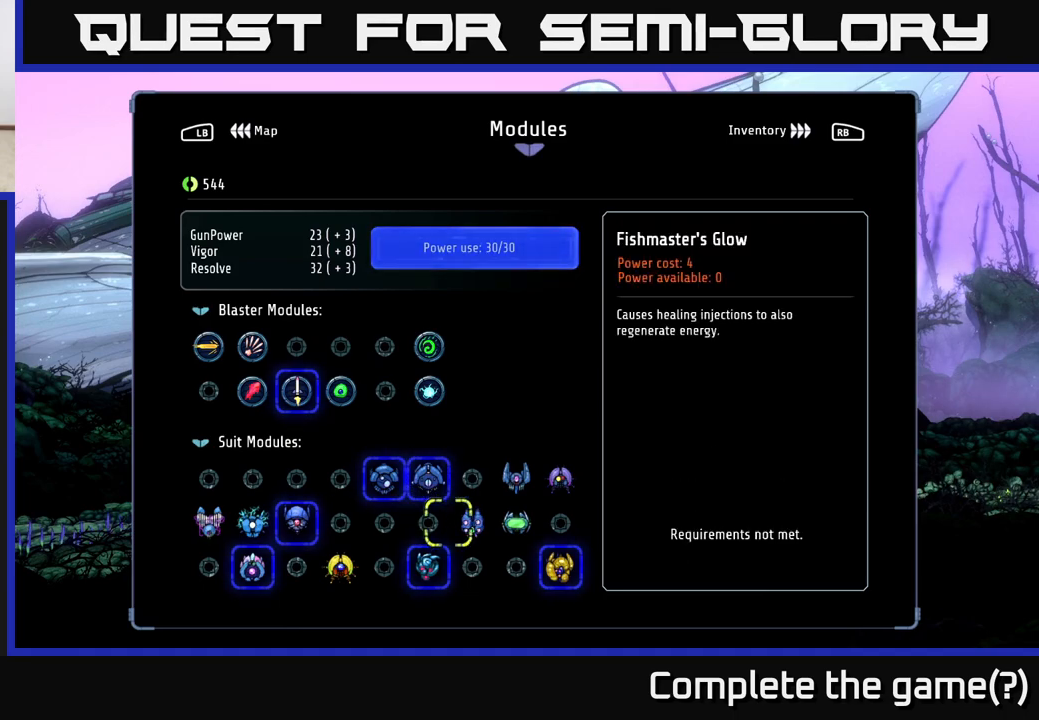
{"buttons": [], "left_stick": "center", "right_stick": "center", "events": [[67, "DPAD_RIGHT", "up"], [150, "DPAD_RIGHT", "down"], [250, "DPAD_RIGHT", "up"]]}
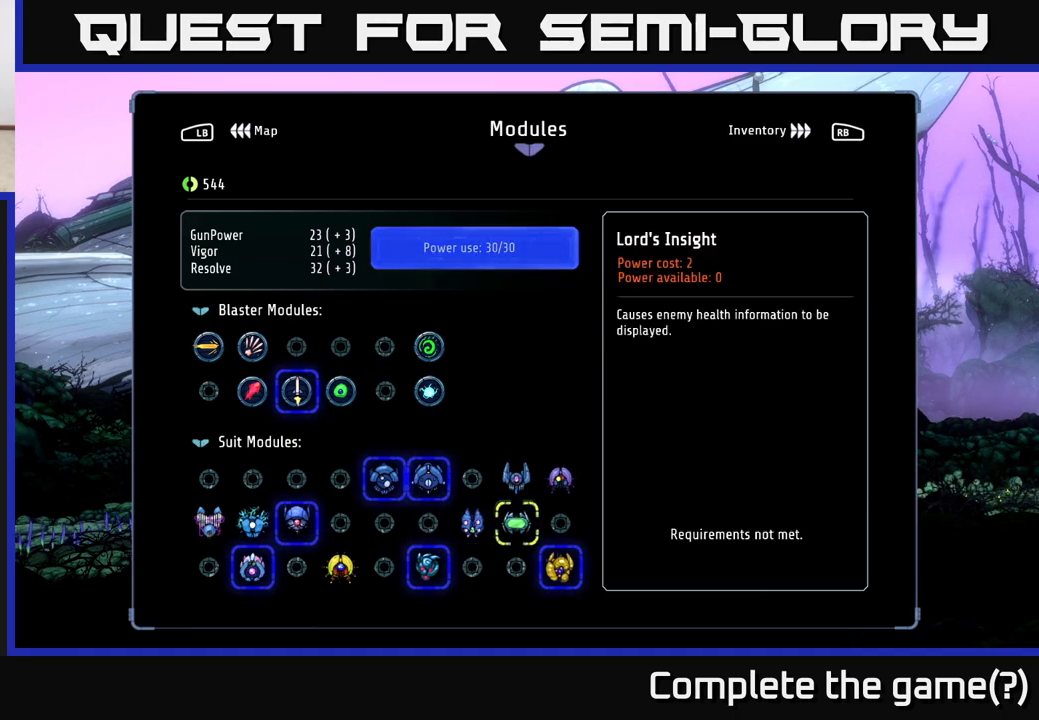
{"buttons": ["DPAD_RIGHT"], "left_stick": "center", "right_stick": "center", "events": [[483, "DPAD_RIGHT", "down"]]}
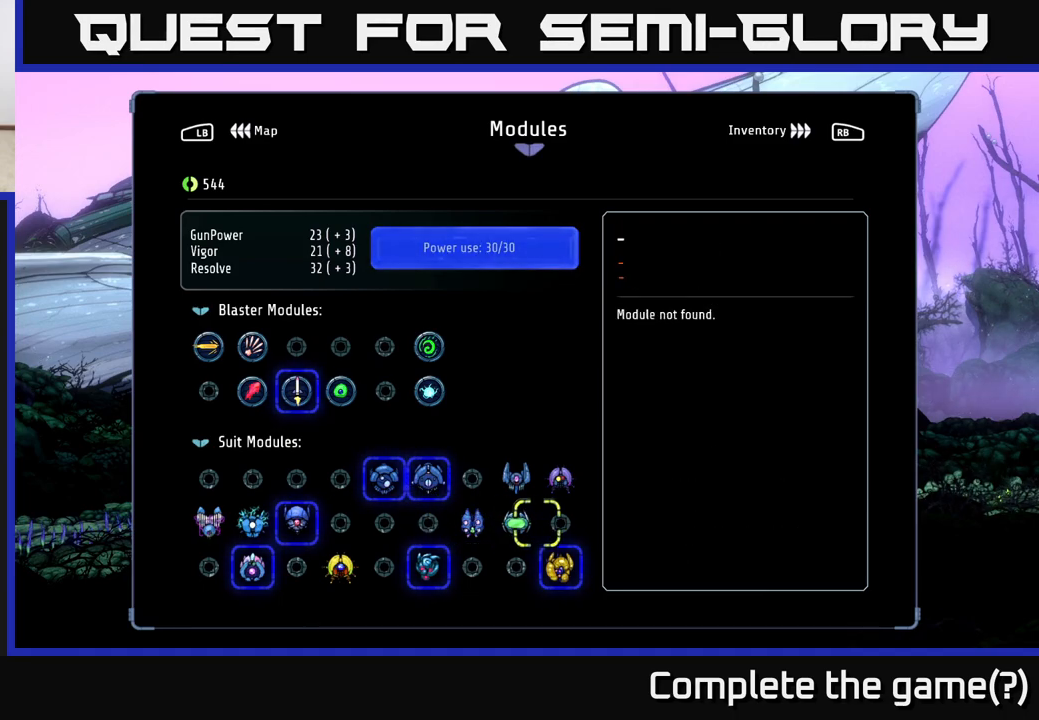
{"buttons": [], "left_stick": "center", "right_stick": "center", "events": [[83, "DPAD_RIGHT", "up"], [183, "DPAD_UP", "down"], [300, "DPAD_UP", "up"]]}
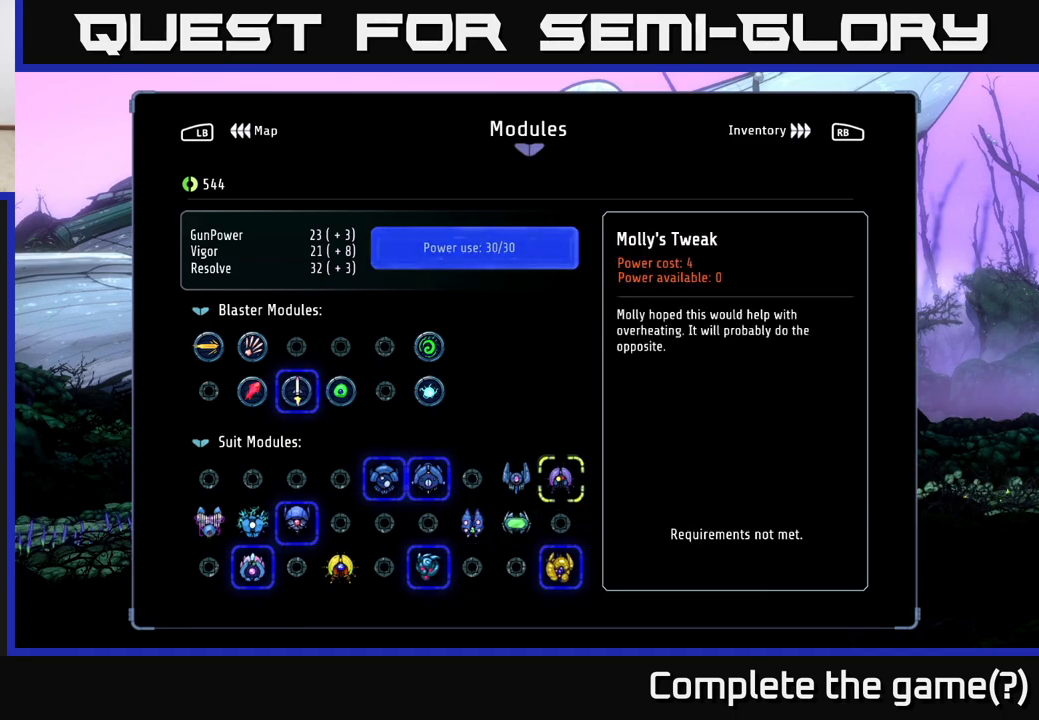
{"buttons": [], "left_stick": "center", "right_stick": "center", "events": [[183, "DPAD_LEFT", "down"], [250, "DPAD_LEFT", "up"], [383, "DPAD_DOWN", "down"], [450, "DPAD_DOWN", "up"]]}
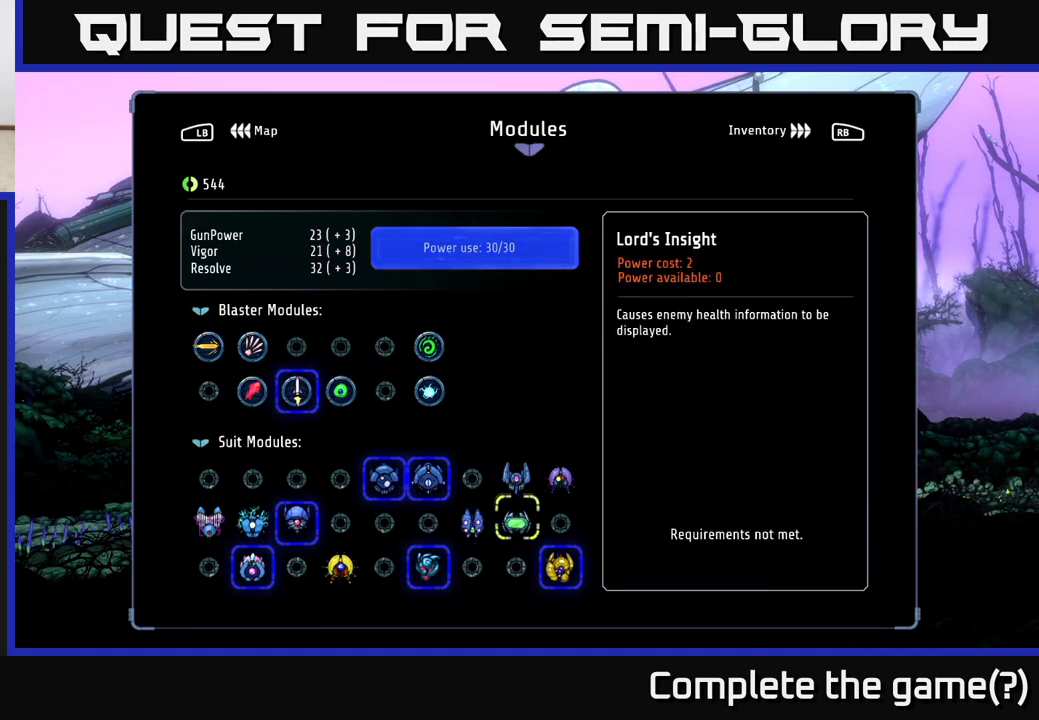
{"buttons": [], "left_stick": "center", "right_stick": "center", "events": [[283, "DPAD_UP", "down"], [400, "DPAD_UP", "up"]]}
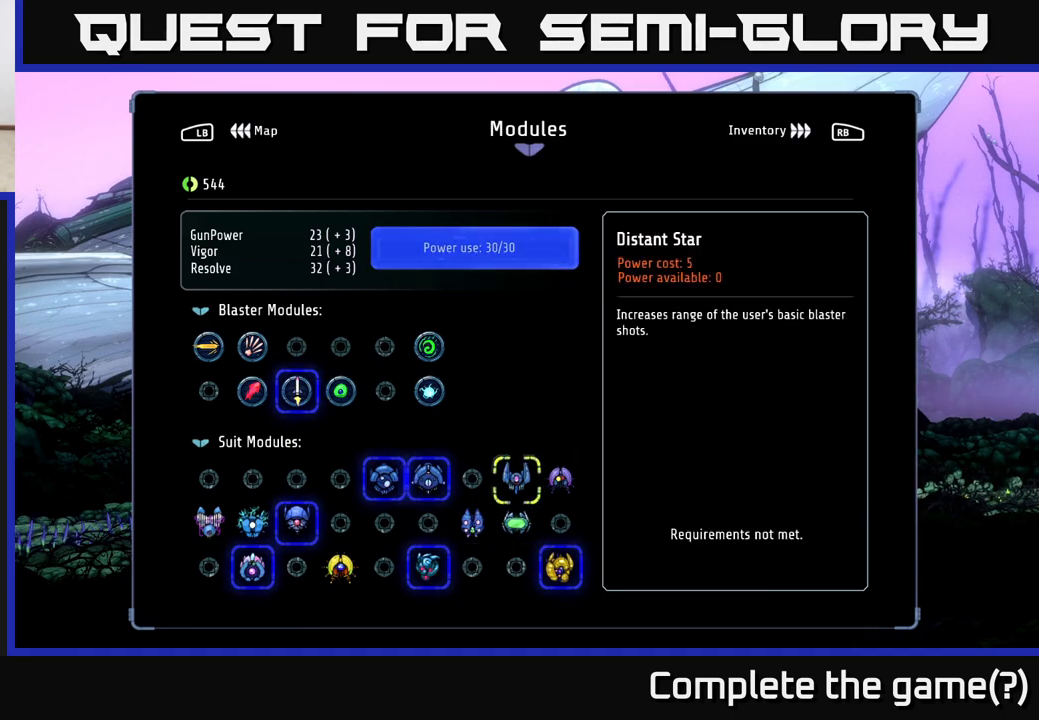
{"buttons": [], "left_stick": "center", "right_stick": "center", "events": []}
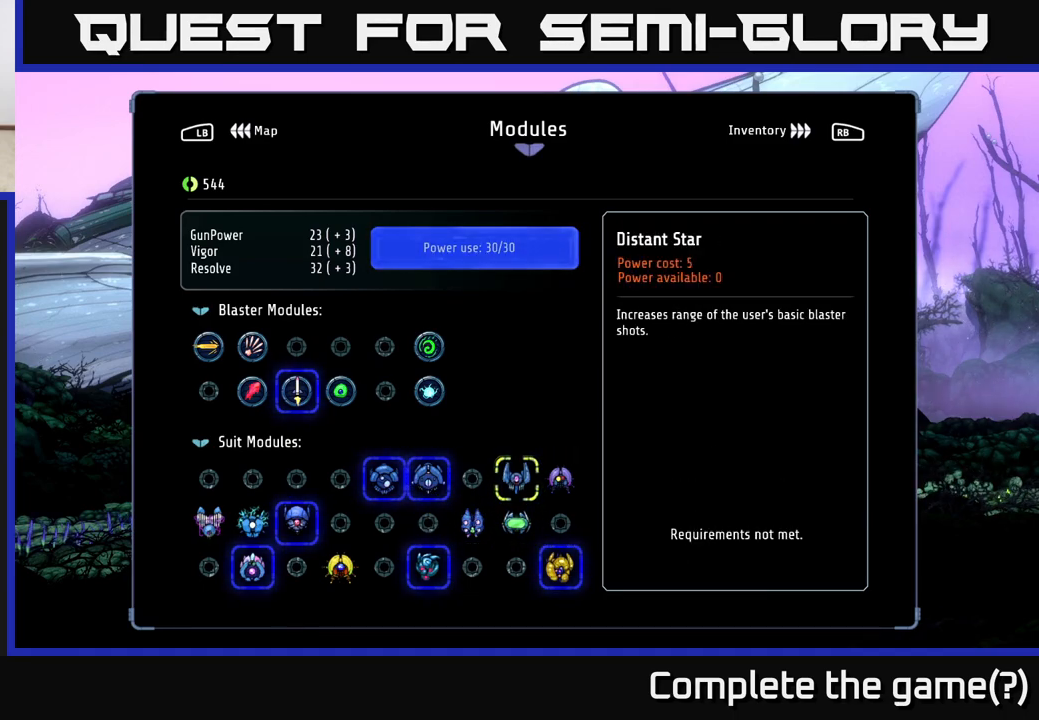
{"buttons": [], "left_stick": "center", "right_stick": "center", "events": []}
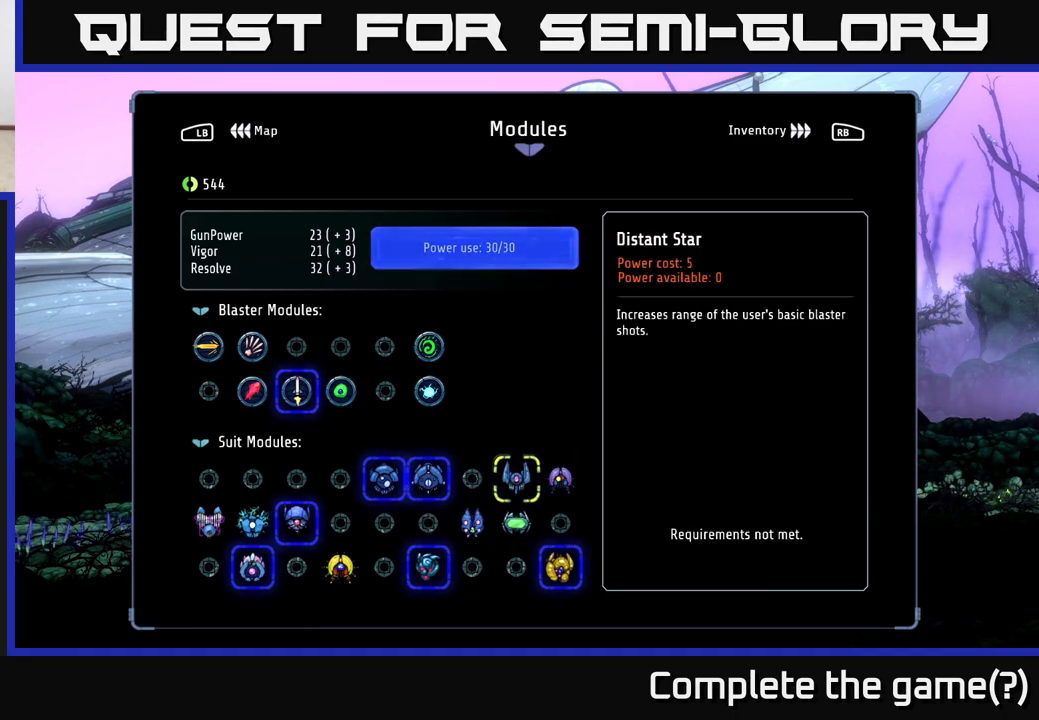
{"buttons": [], "left_stick": "center", "right_stick": "center", "events": []}
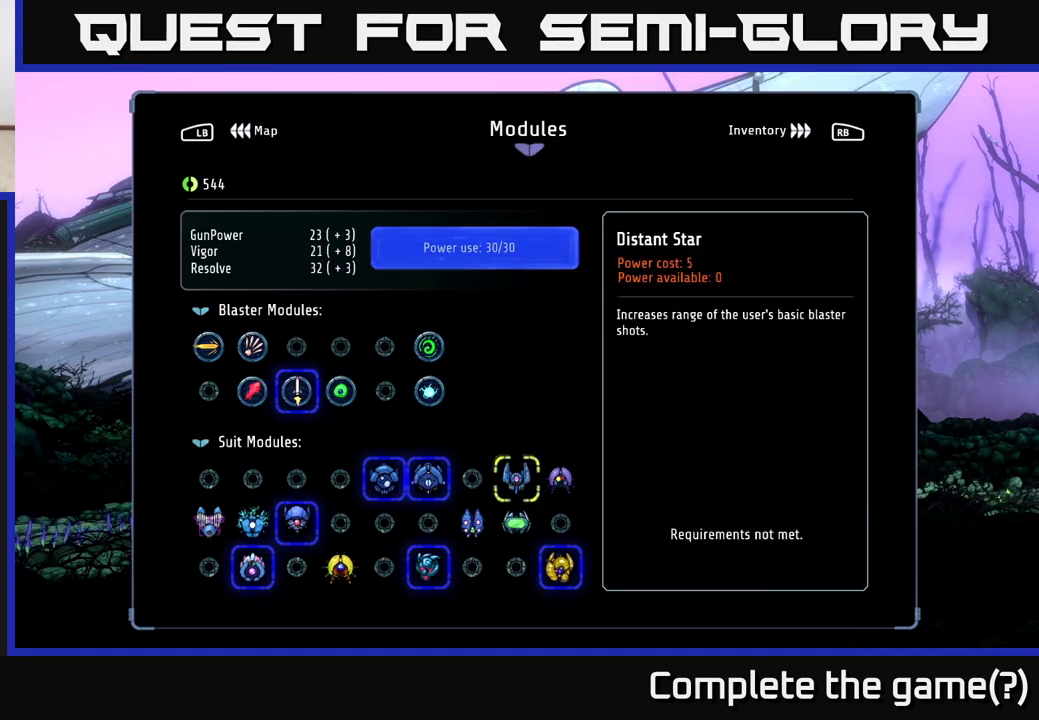
{"buttons": [], "left_stick": "center", "right_stick": "center", "events": []}
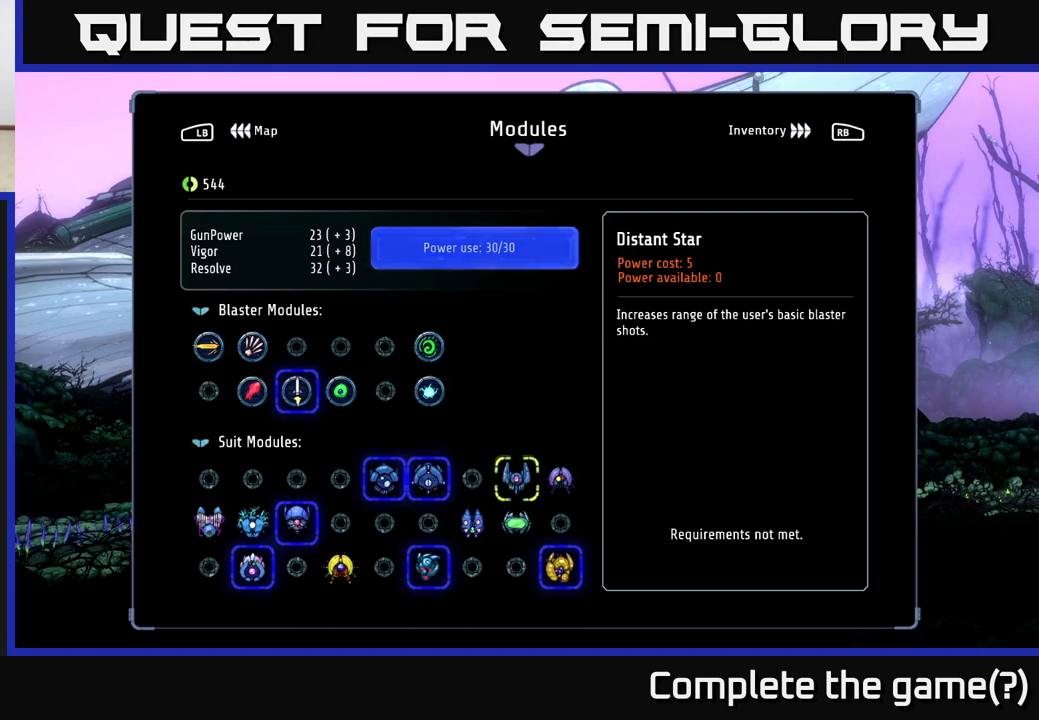
{"buttons": [], "left_stick": "center", "right_stick": "center", "events": []}
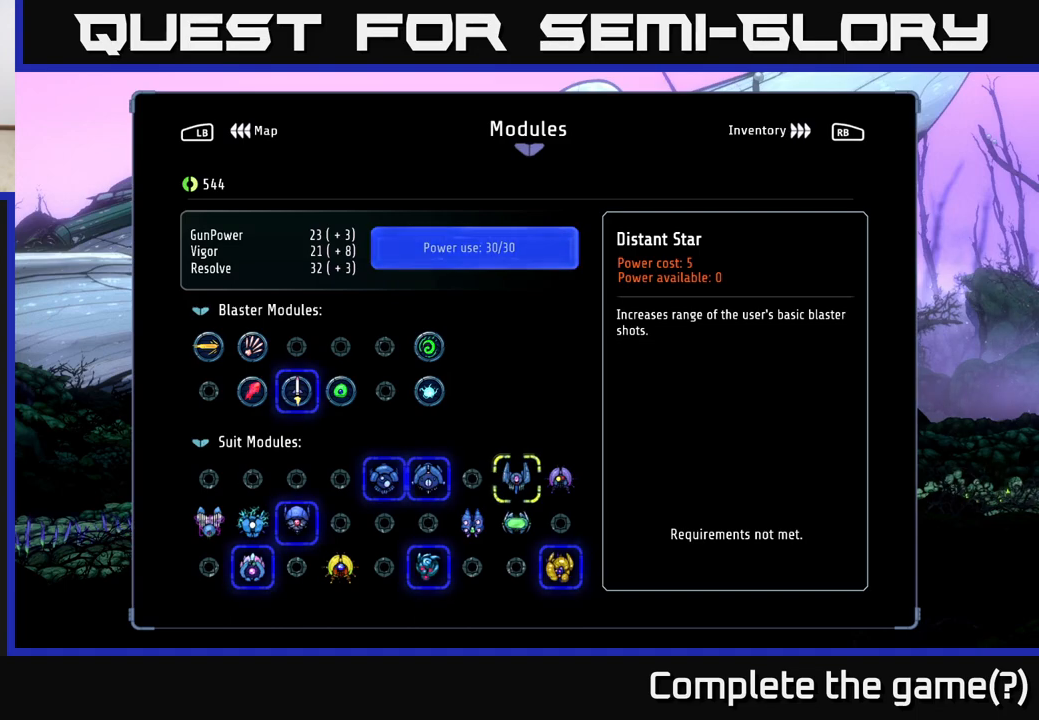
{"buttons": [], "left_stick": "center", "right_stick": "center", "events": []}
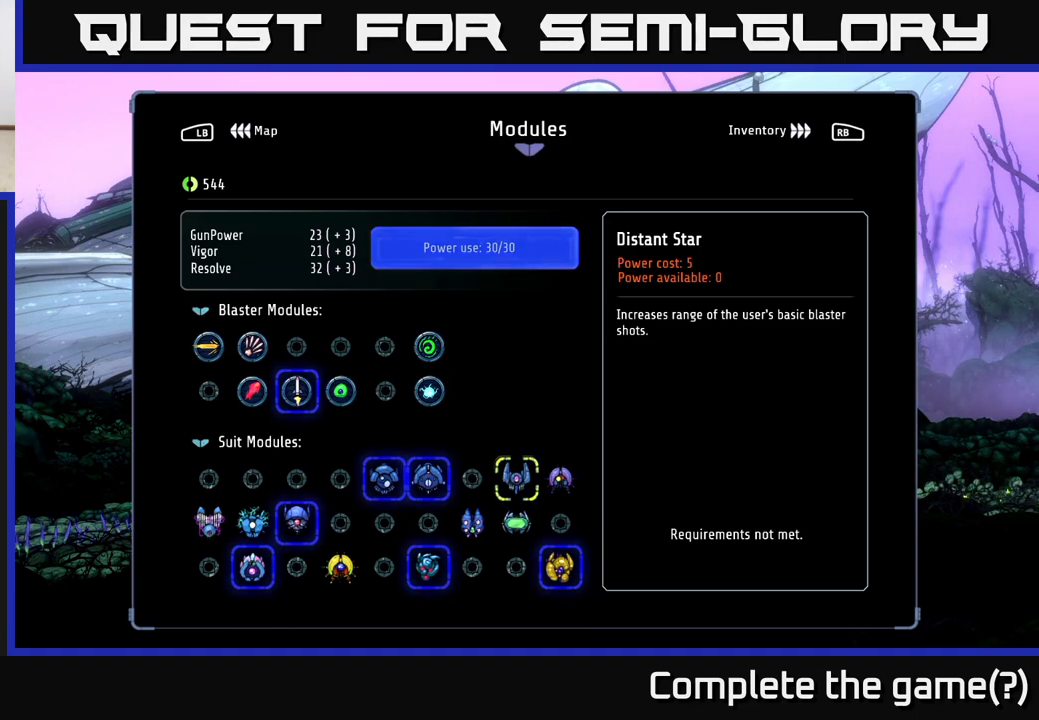
{"buttons": [], "left_stick": "center", "right_stick": "center", "events": []}
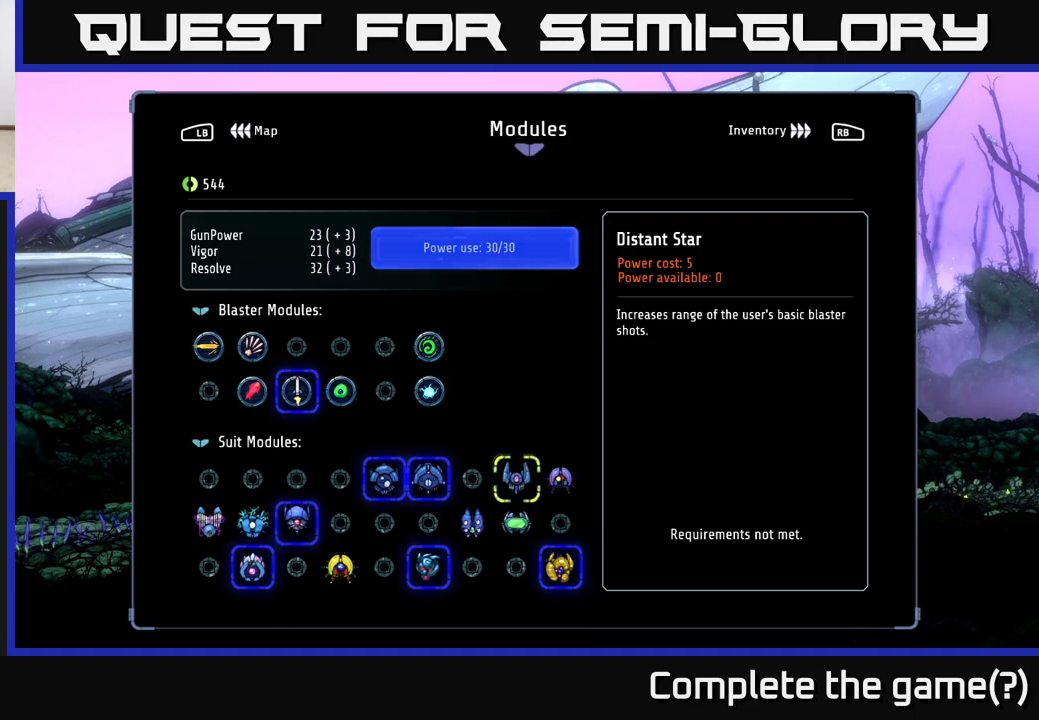
{"buttons": ["DPAD_LEFT"], "left_stick": "center", "right_stick": "center", "events": [[167, "DPAD_DOWN", "down"], [217, "DPAD_DOWN", "up"], [333, "DPAD_LEFT", "down"], [400, "DPAD_LEFT", "up"], [500, "DPAD_LEFT", "down"]]}
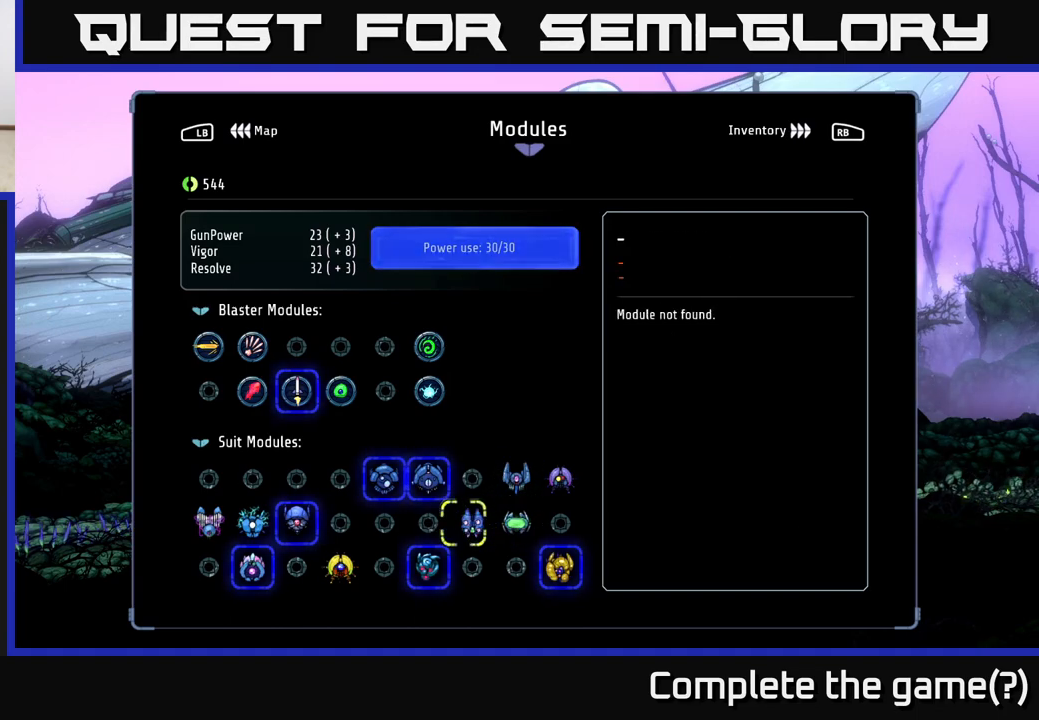
{"buttons": ["DPAD_LEFT"], "left_stick": "center", "right_stick": "center", "events": [[67, "DPAD_LEFT", "up"], [167, "DPAD_LEFT", "down"], [233, "DPAD_LEFT", "up"], [317, "DPAD_LEFT", "down"], [383, "DPAD_LEFT", "up"], [467, "DPAD_LEFT", "down"]]}
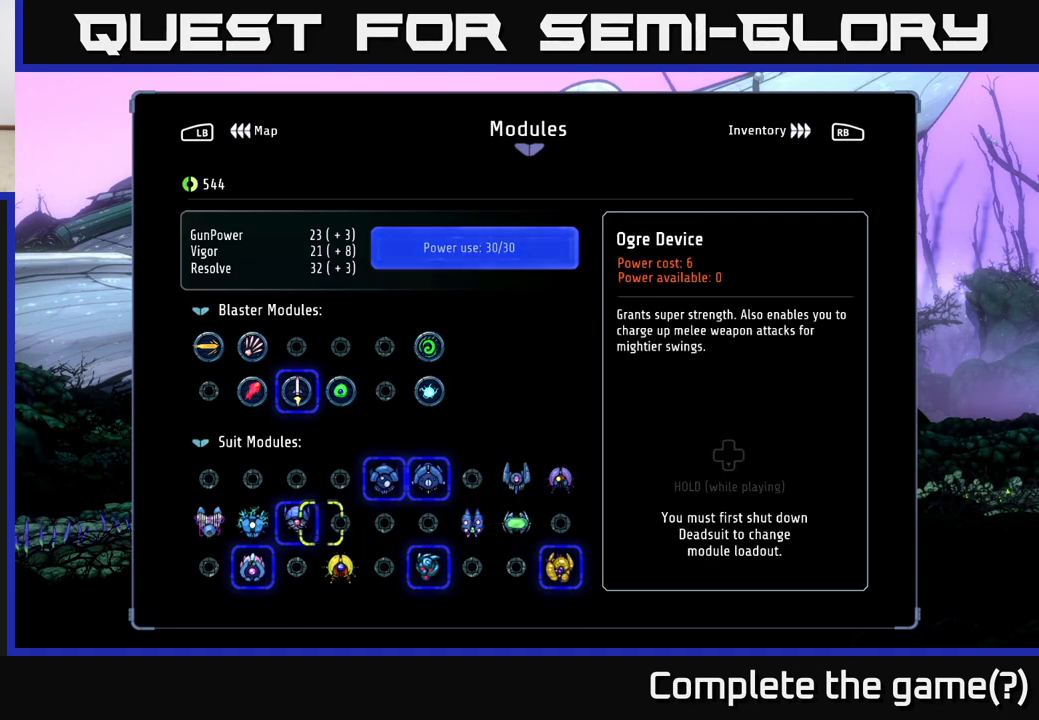
{"buttons": ["DPAD_DOWN"], "left_stick": "center", "right_stick": "center", "events": [[33, "DPAD_LEFT", "up"], [117, "DPAD_LEFT", "down"], [200, "DPAD_LEFT", "up"], [483, "DPAD_DOWN", "down"]]}
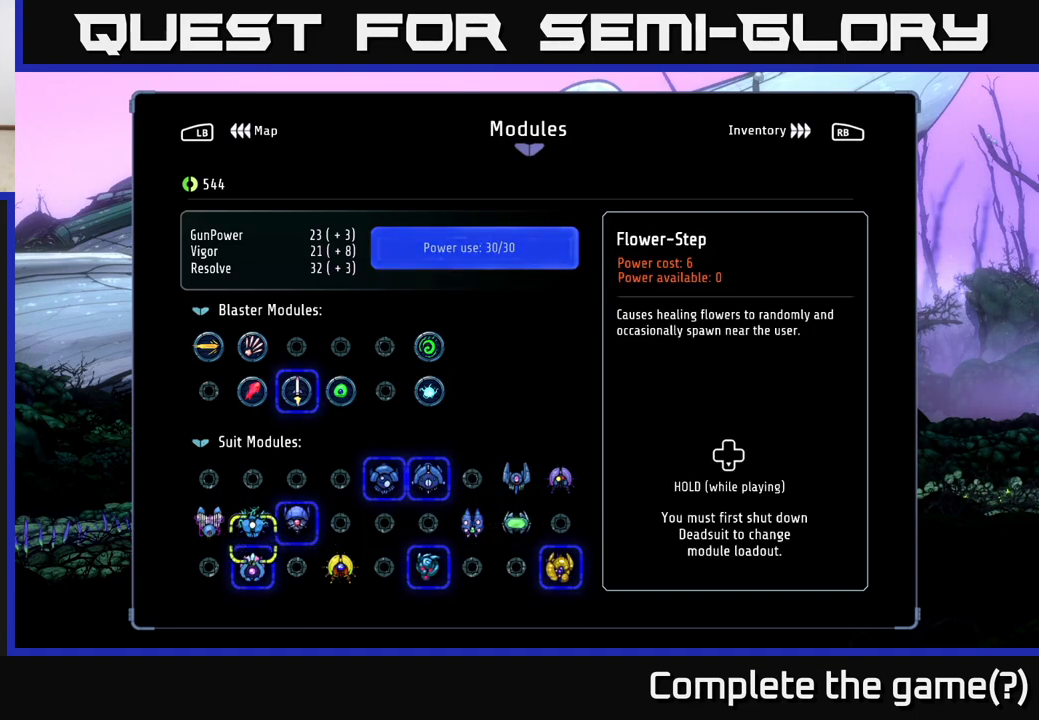
{"buttons": ["DPAD_RIGHT"], "left_stick": "center", "right_stick": "center", "events": [[83, "DPAD_DOWN", "up"], [267, "DPAD_RIGHT", "down"], [383, "DPAD_RIGHT", "up"], [467, "DPAD_RIGHT", "down"]]}
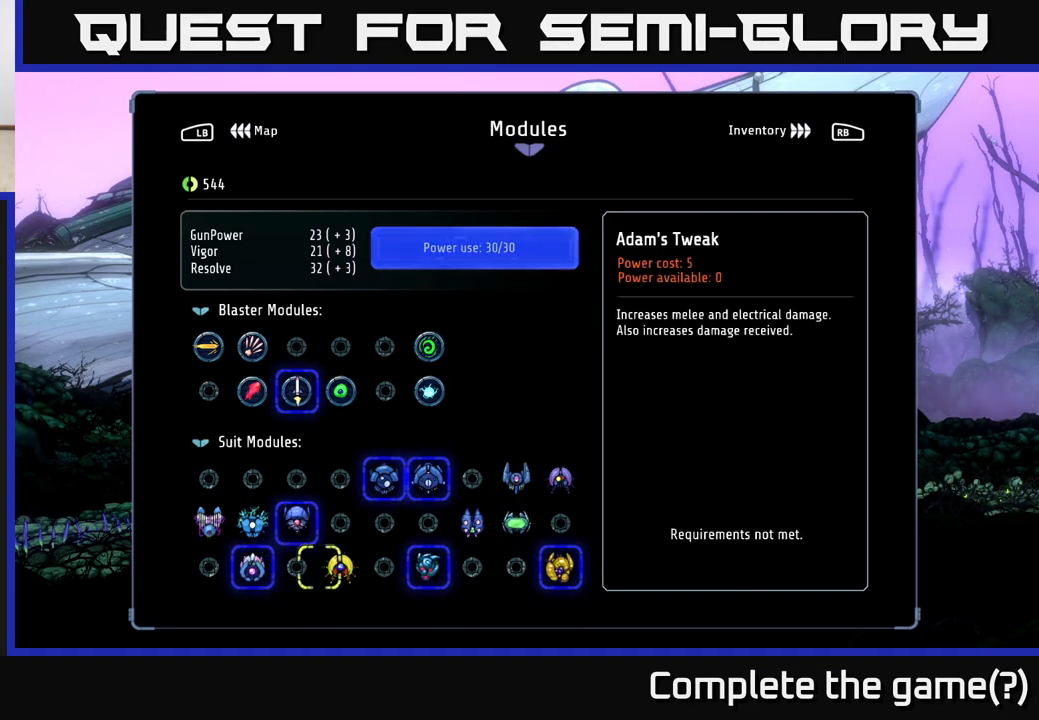
{"buttons": [], "left_stick": "center", "right_stick": "center", "events": [[67, "DPAD_RIGHT", "up"]]}
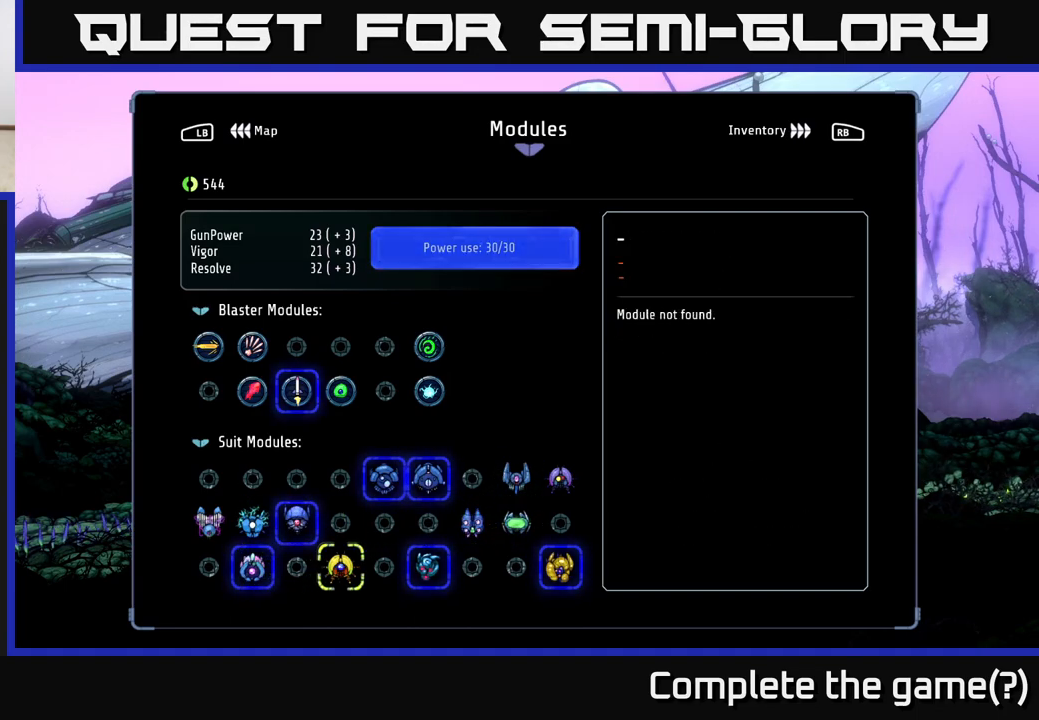
{"buttons": [], "left_stick": "center", "right_stick": "center", "events": [[50, "DPAD_UP", "down"], [133, "DPAD_UP", "up"], [217, "DPAD_UP", "down"], [317, "DPAD_UP", "up"], [383, "DPAD_UP", "down"], [500, "DPAD_UP", "up"]]}
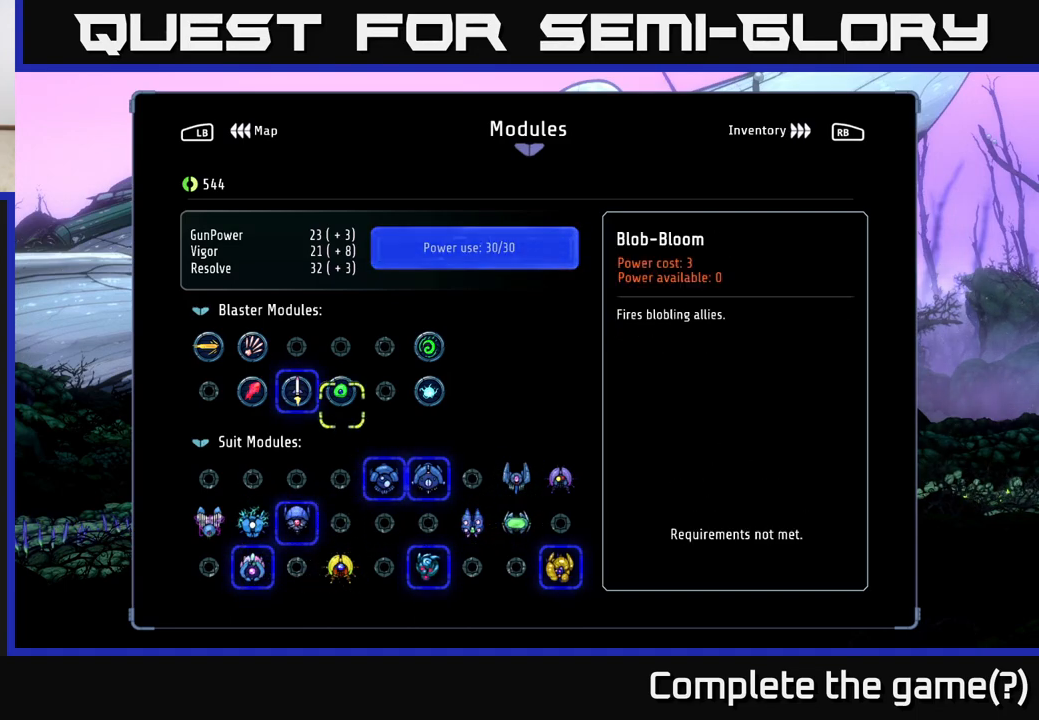
{"buttons": [], "left_stick": "center", "right_stick": "center", "events": []}
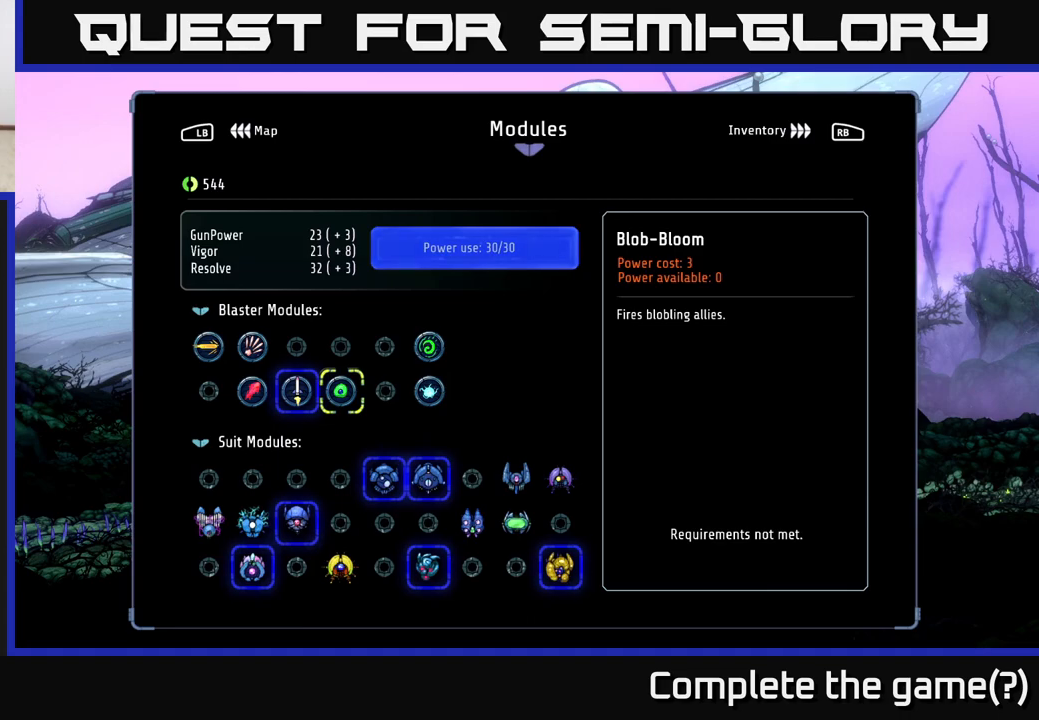
{"buttons": ["DPAD_LEFT"], "left_stick": "center", "right_stick": "center", "events": [[267, "DPAD_LEFT", "down"], [350, "DPAD_LEFT", "up"], [467, "DPAD_LEFT", "down"]]}
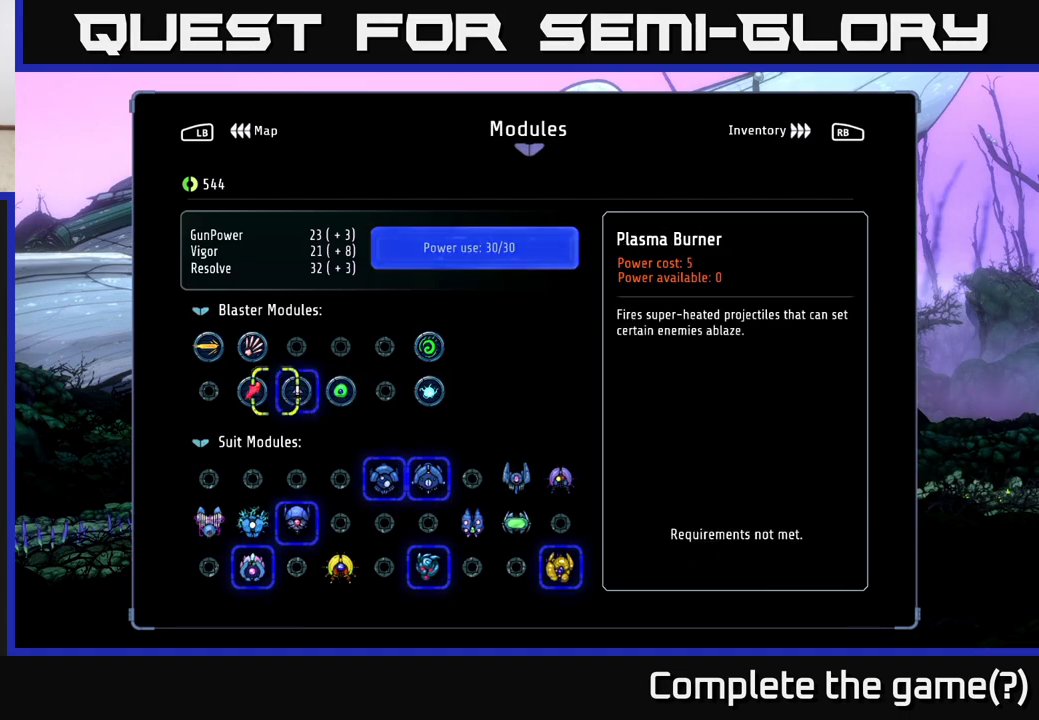
{"buttons": [], "left_stick": "center", "right_stick": "center", "events": [[100, "DPAD_LEFT", "up"]]}
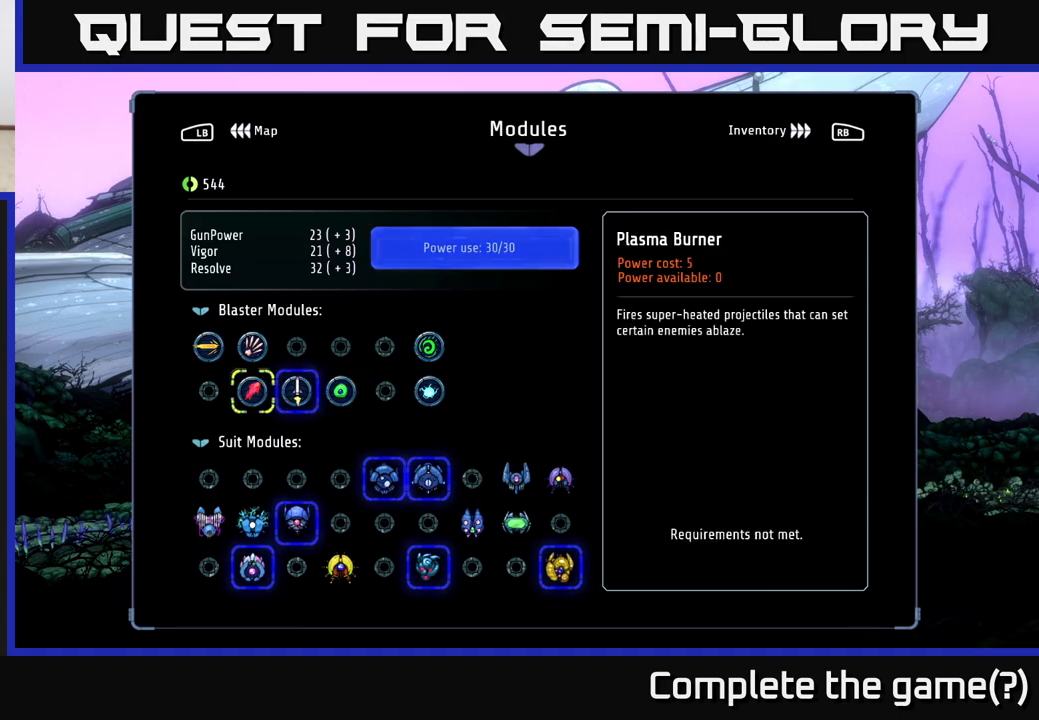
{"buttons": ["DPAD_UP"], "left_stick": "center", "right_stick": "center", "events": [[467, "DPAD_UP", "down"]]}
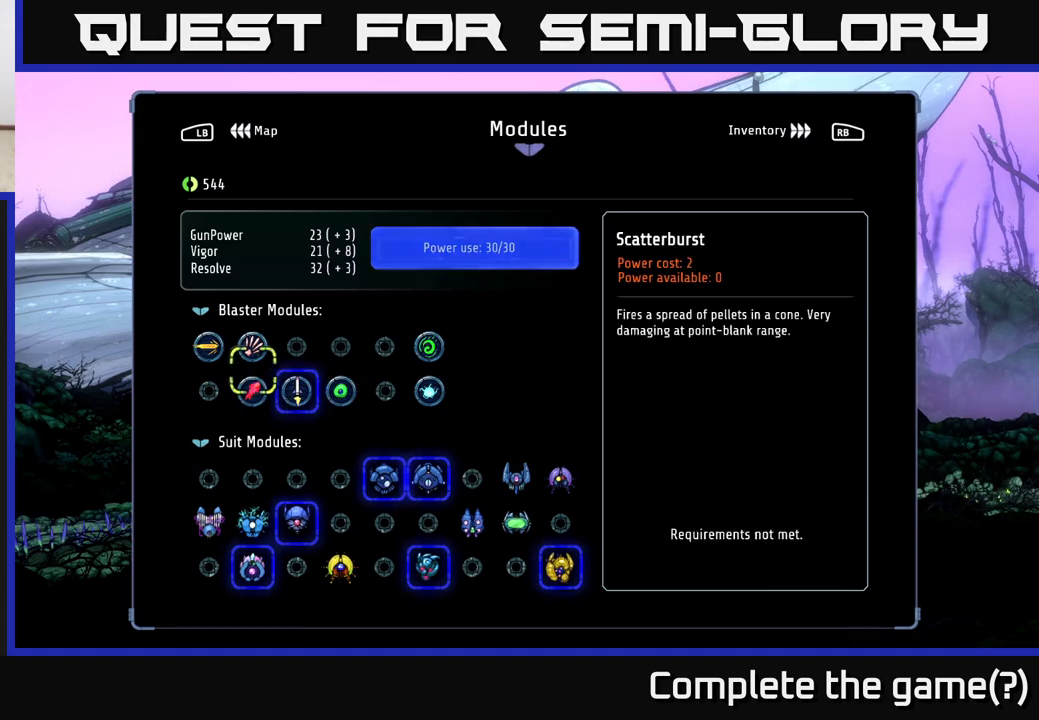
{"buttons": ["DPAD_UP"], "left_stick": "center", "right_stick": "center", "events": [[67, "DPAD_UP", "up"], [183, "DPAD_UP", "down"], [267, "DPAD_UP", "up"], [467, "DPAD_UP", "down"]]}
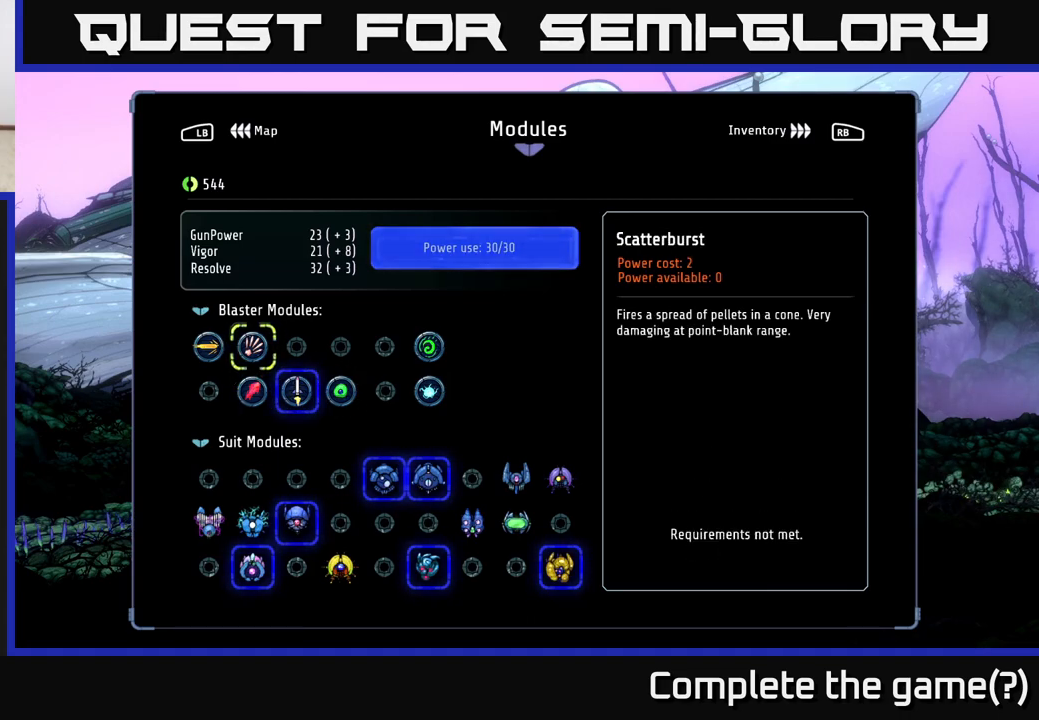
{"buttons": [], "left_stick": "center", "right_stick": "center", "events": [[67, "DPAD_UP", "up"]]}
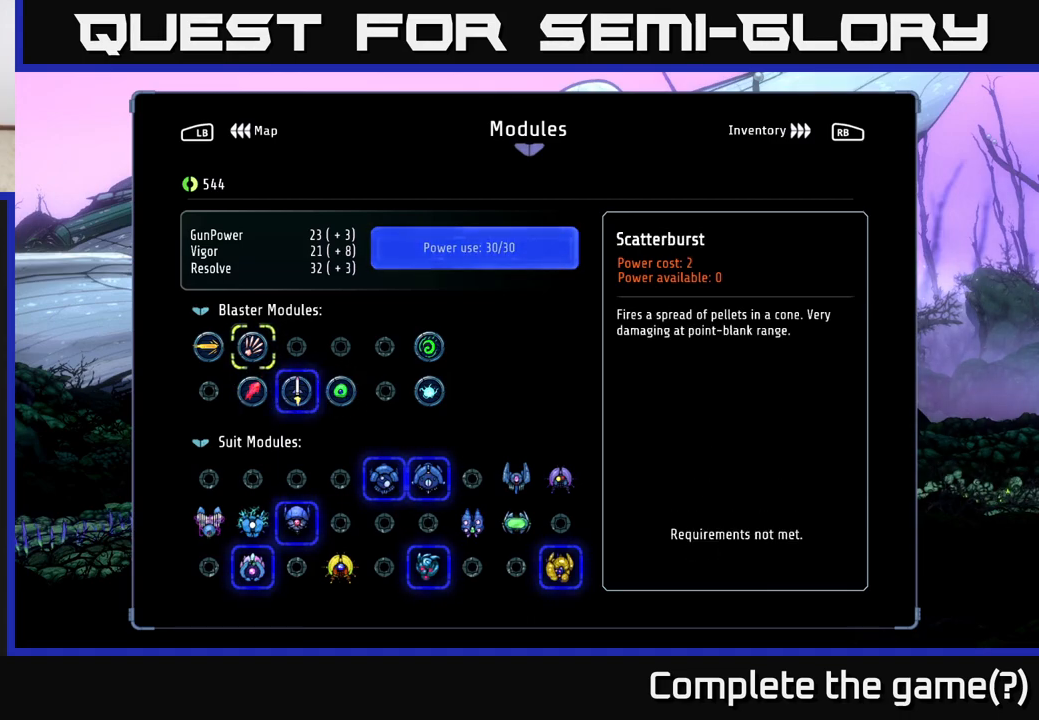
{"buttons": [], "left_stick": "center", "right_stick": "center", "events": []}